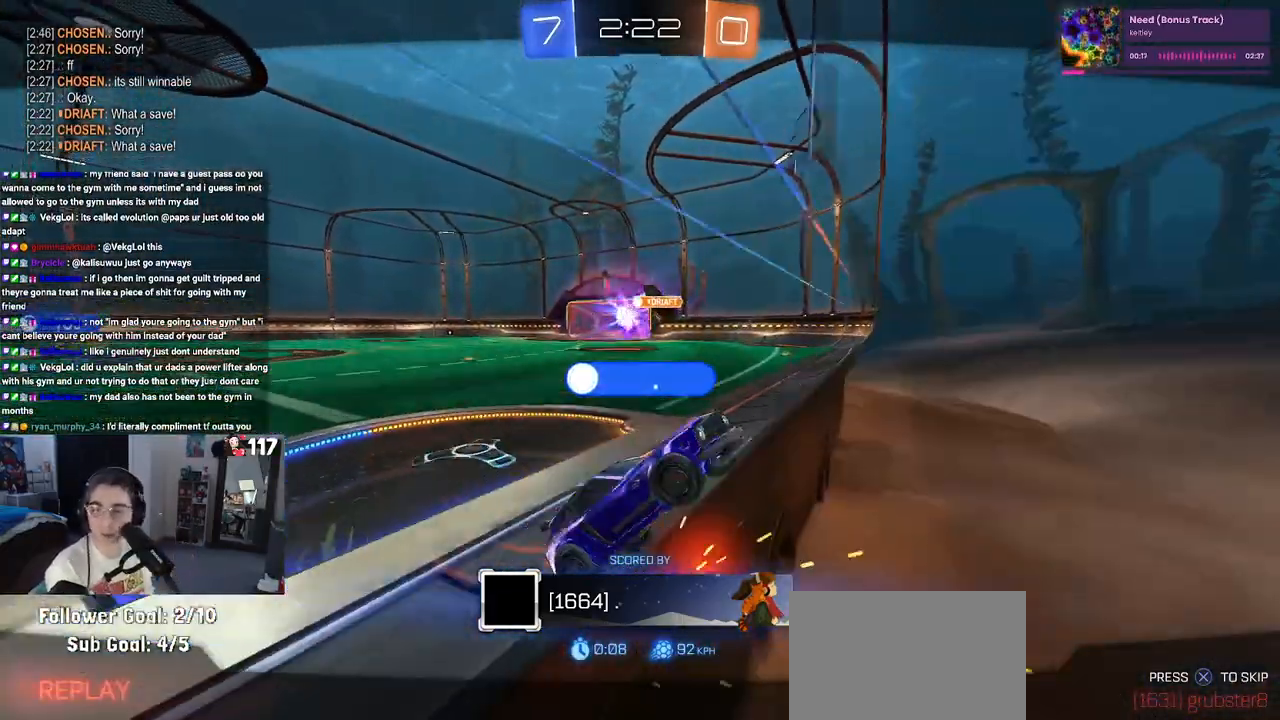
Gameplay with a controller (PlayStation layout); each line is a JSON object with the inputs held at the frame after it. "events" lists button and stick changes between this image and that frame as [ms after this image, input, new state], when the widget could be followed in between. Not read: R2.
{"buttons": [], "left_stick": "center", "right_stick": "center", "events": [[367, "CROSS", "down"], [500, "CROSS", "up"]]}
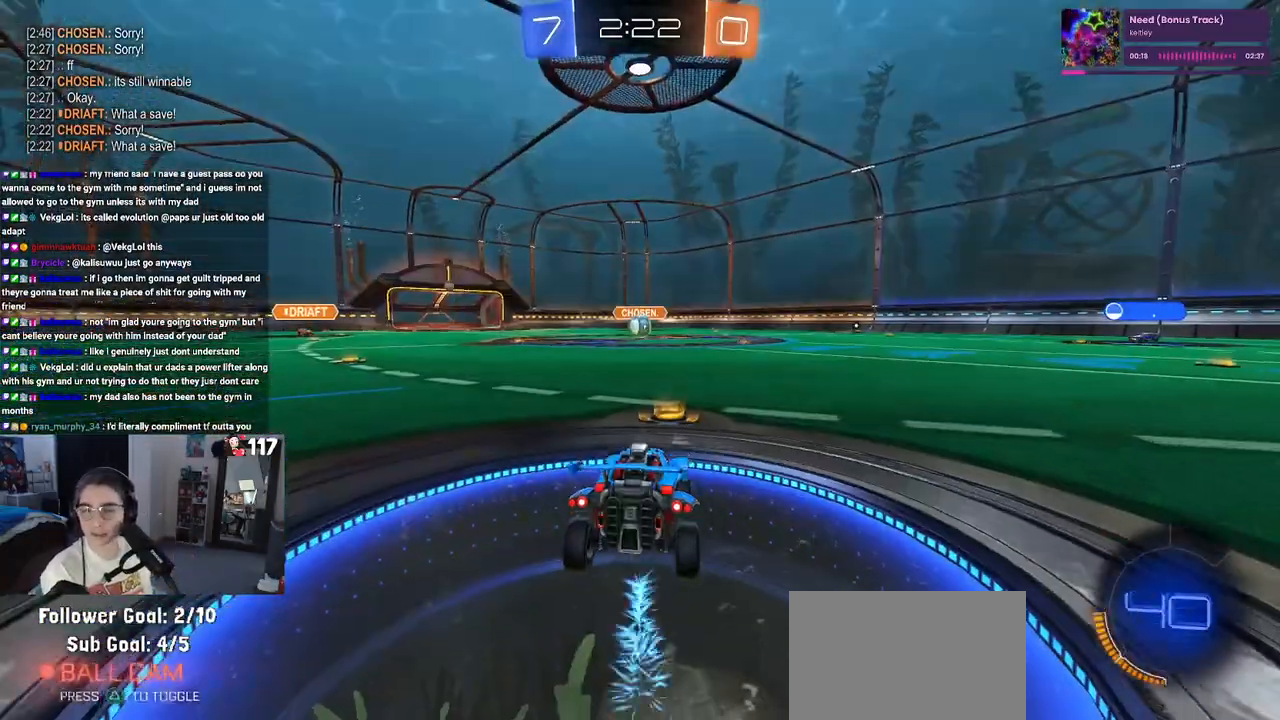
{"buttons": [], "left_stick": "center", "right_stick": "center", "events": []}
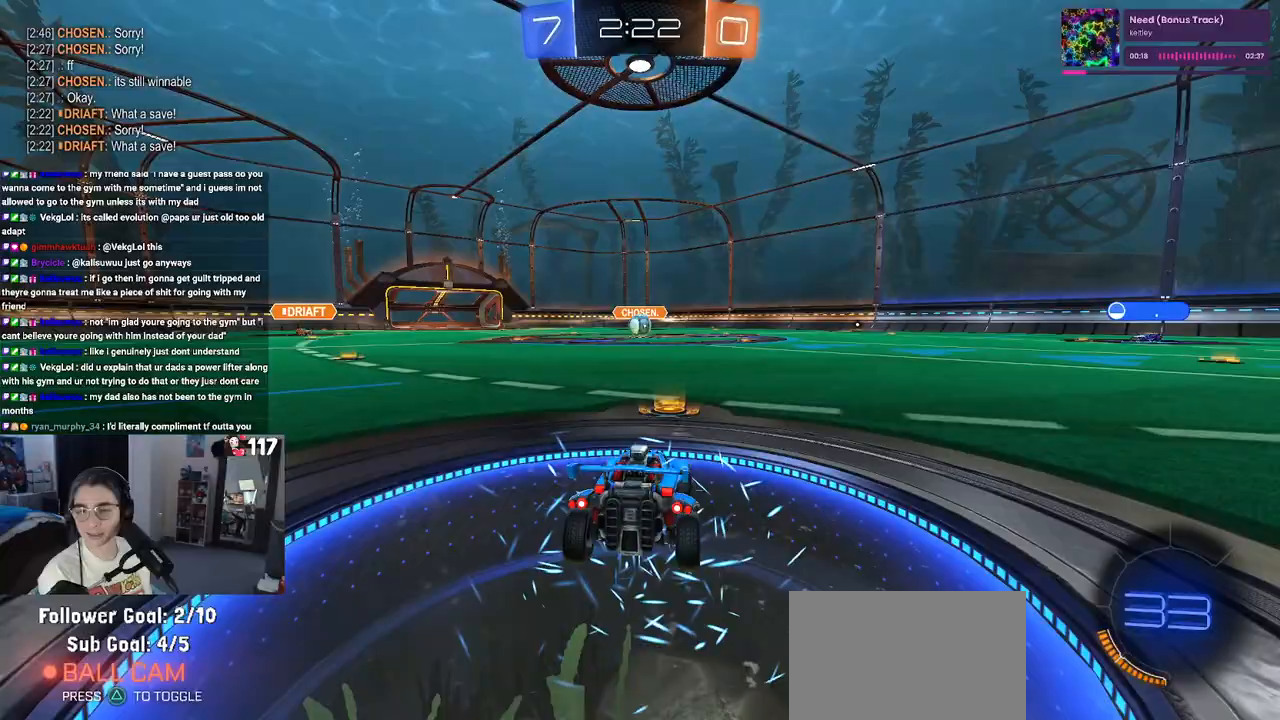
{"buttons": [], "left_stick": "center", "right_stick": "center", "events": []}
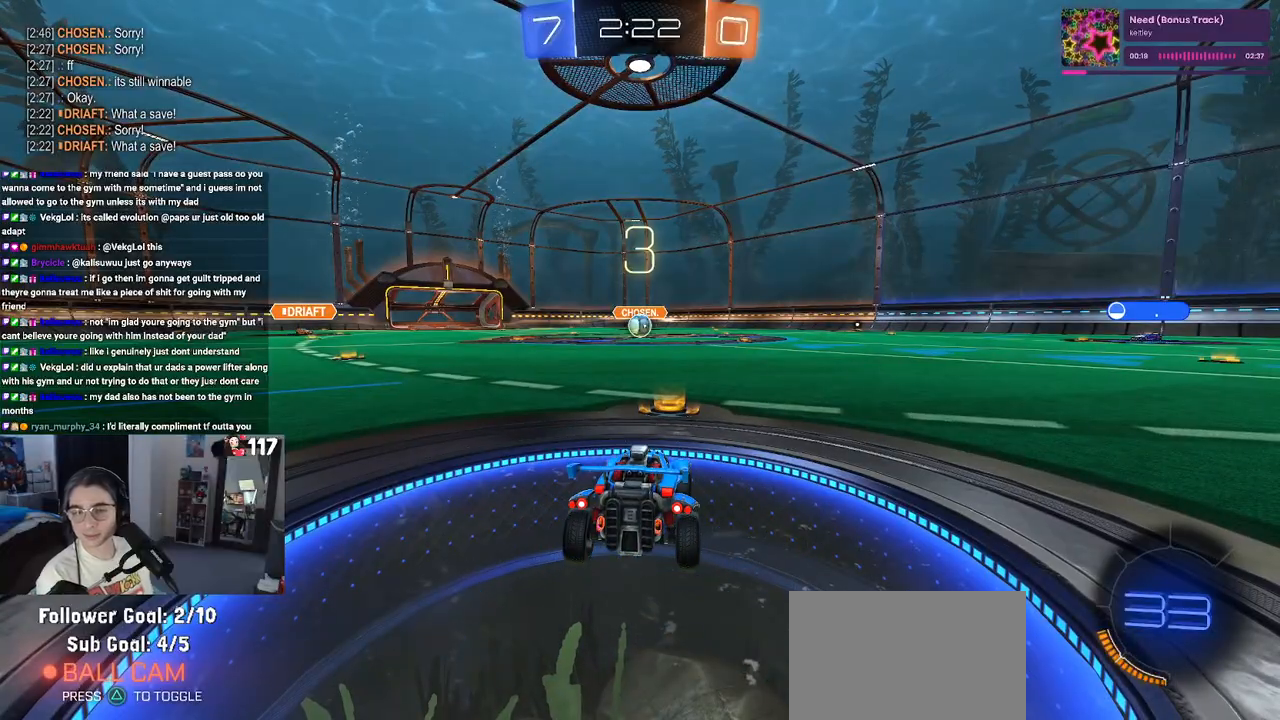
{"buttons": [], "left_stick": "center", "right_stick": "center", "events": [[317, "CROSS", "down"], [467, "CROSS", "up"]]}
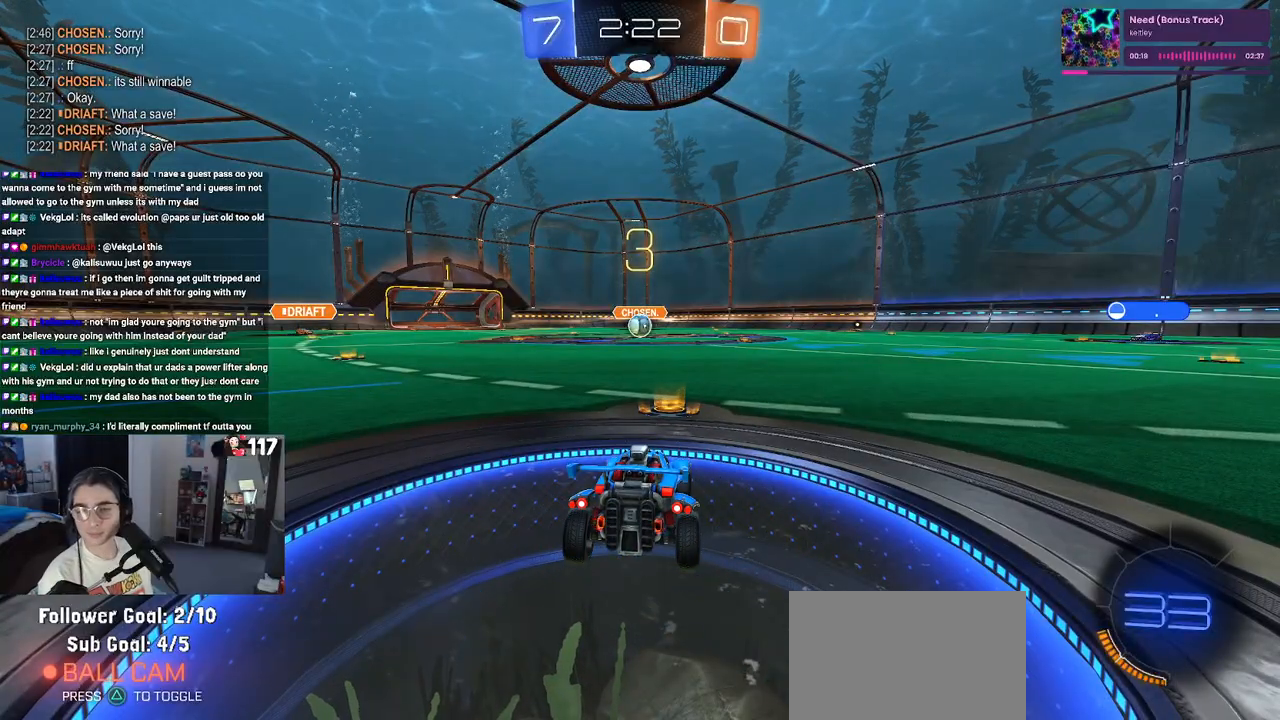
{"buttons": [], "left_stick": "center", "right_stick": "center", "events": [[83, "CROSS", "down"], [200, "CROSS", "up"], [350, "CROSS", "down"], [467, "CROSS", "up"]]}
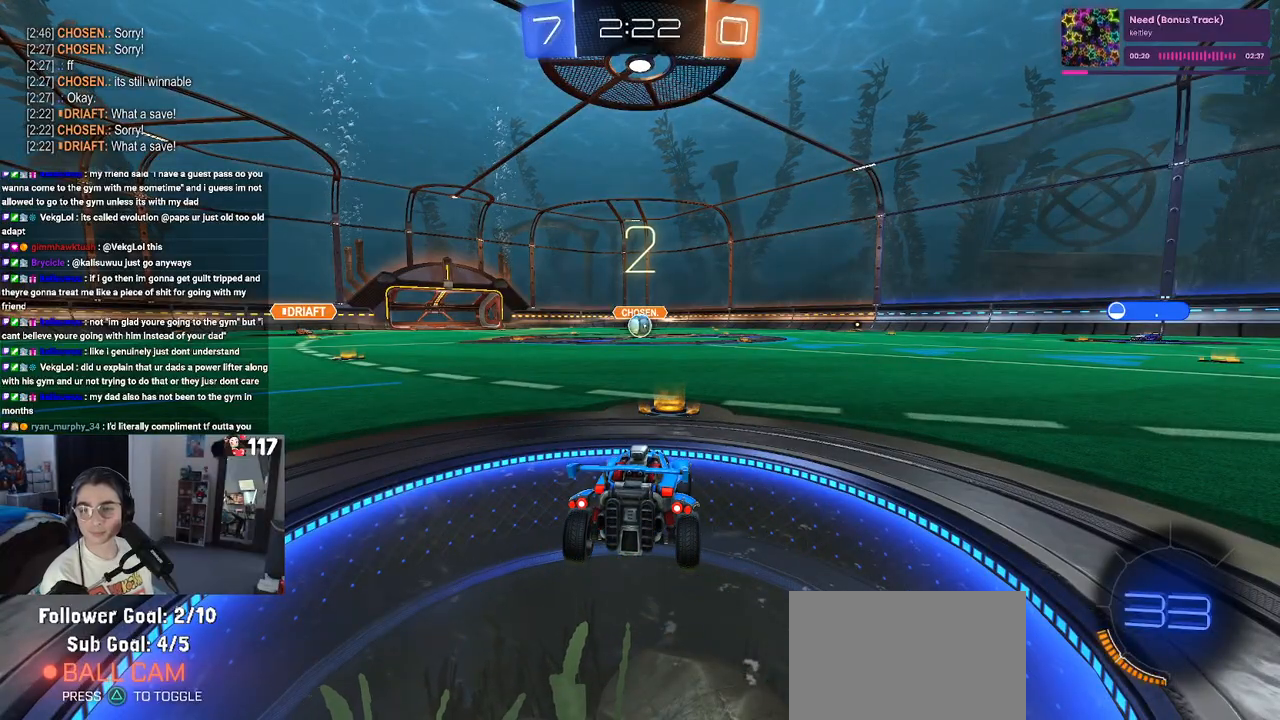
{"buttons": [], "left_stick": "center", "right_stick": "center", "events": [[67, "CROSS", "down"], [217, "CROSS", "up"]]}
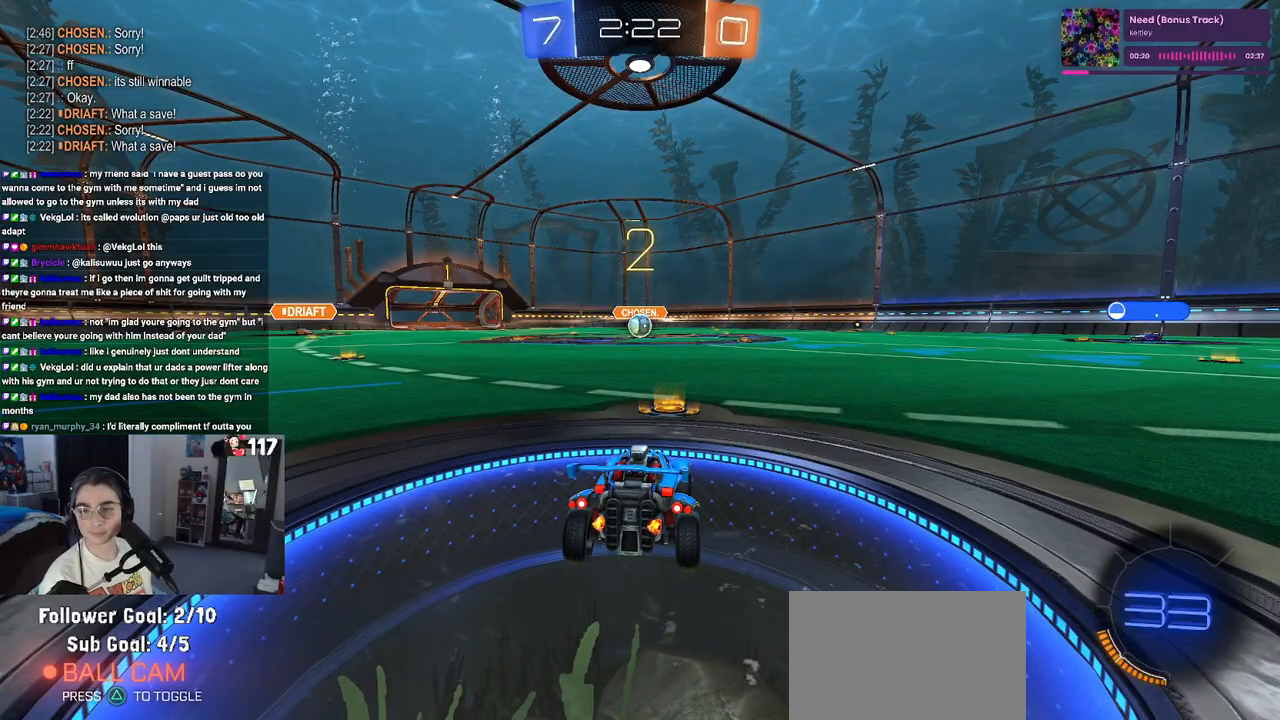
{"buttons": [], "left_stick": "center", "right_stick": "center", "events": []}
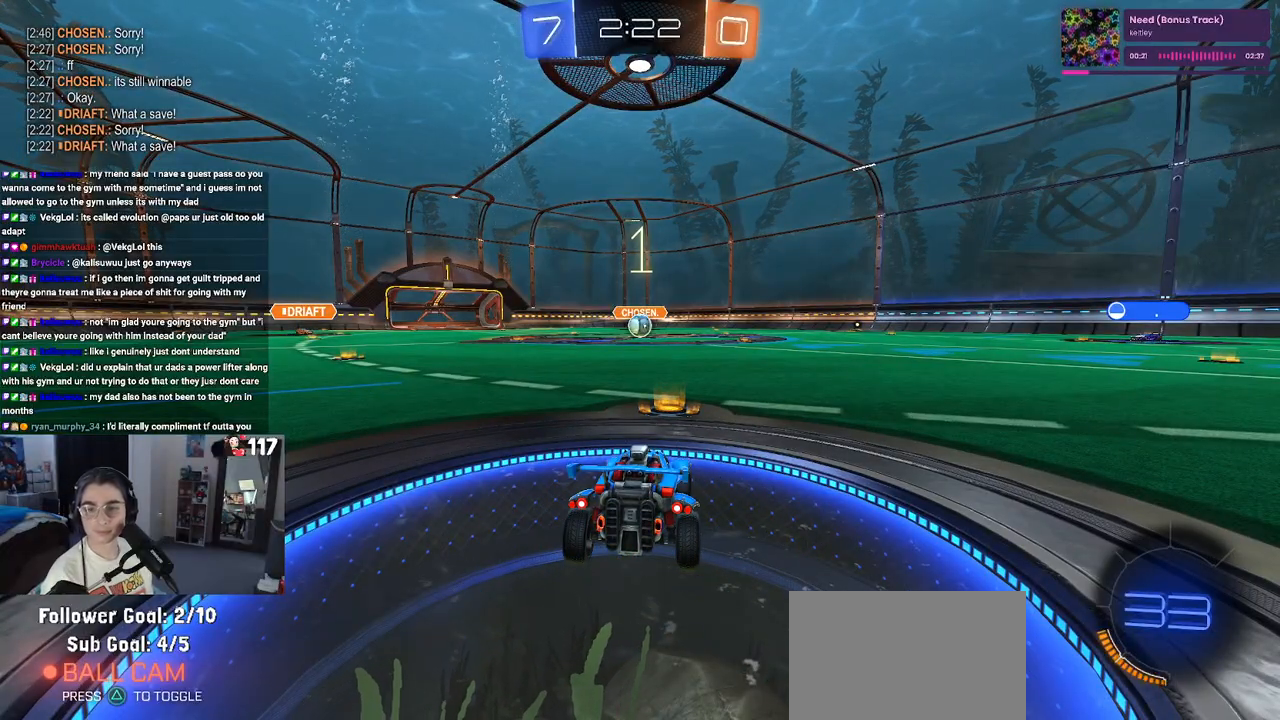
{"buttons": [], "left_stick": "center", "right_stick": "center", "events": []}
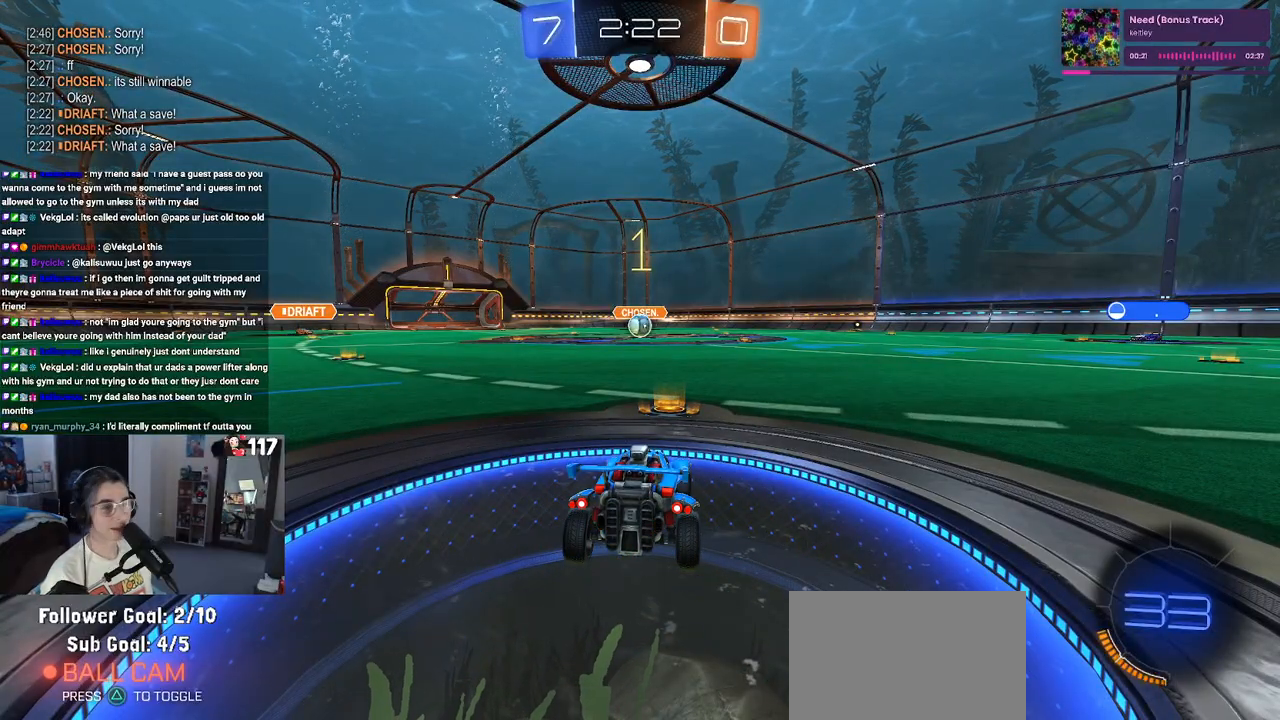
{"buttons": ["R1"], "left_stick": "center", "right_stick": "center", "events": [[267, "R1", "down"]]}
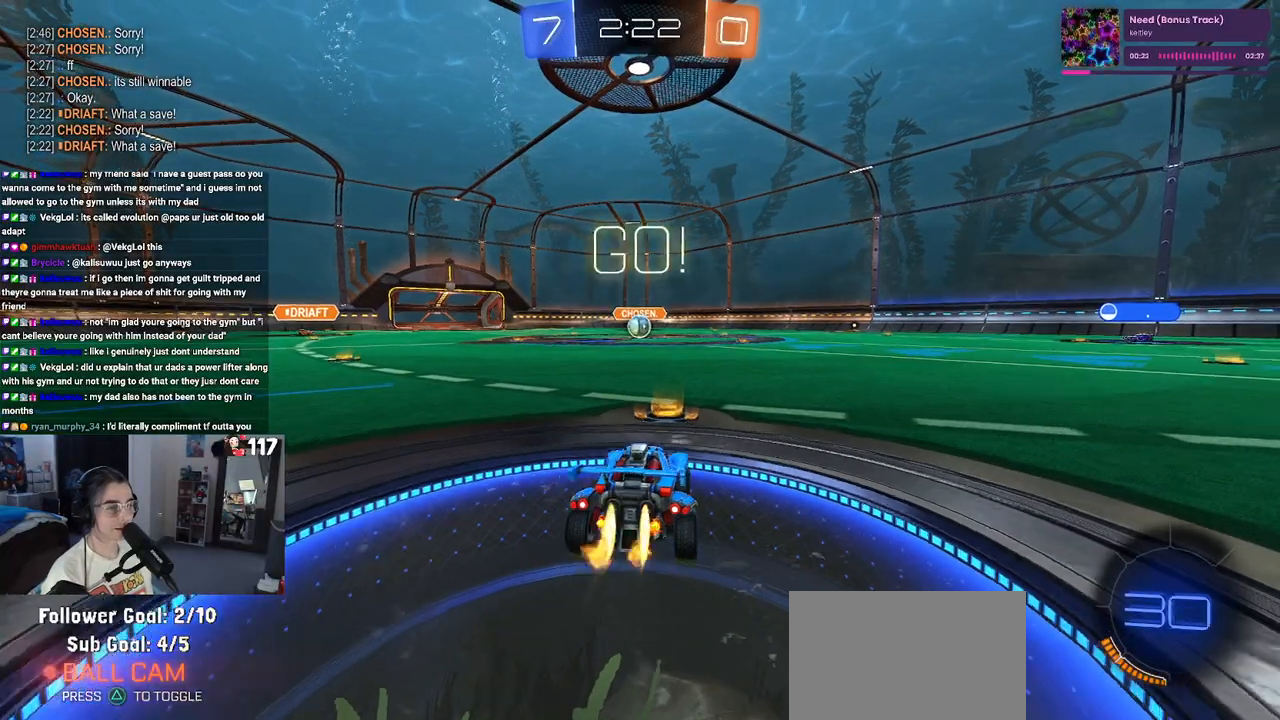
{"buttons": ["SQUARE", "R1"], "left_stick": "down", "right_stick": "center", "events": [[17, "left_stick", "right"], [167, "CROSS", "down"], [167, "left_stick", "up"], [217, "left_stick", "up-left"], [250, "CROSS", "up"], [317, "CROSS", "down"], [367, "SQUARE", "down"], [400, "CROSS", "up"], [417, "left_stick", "down"]]}
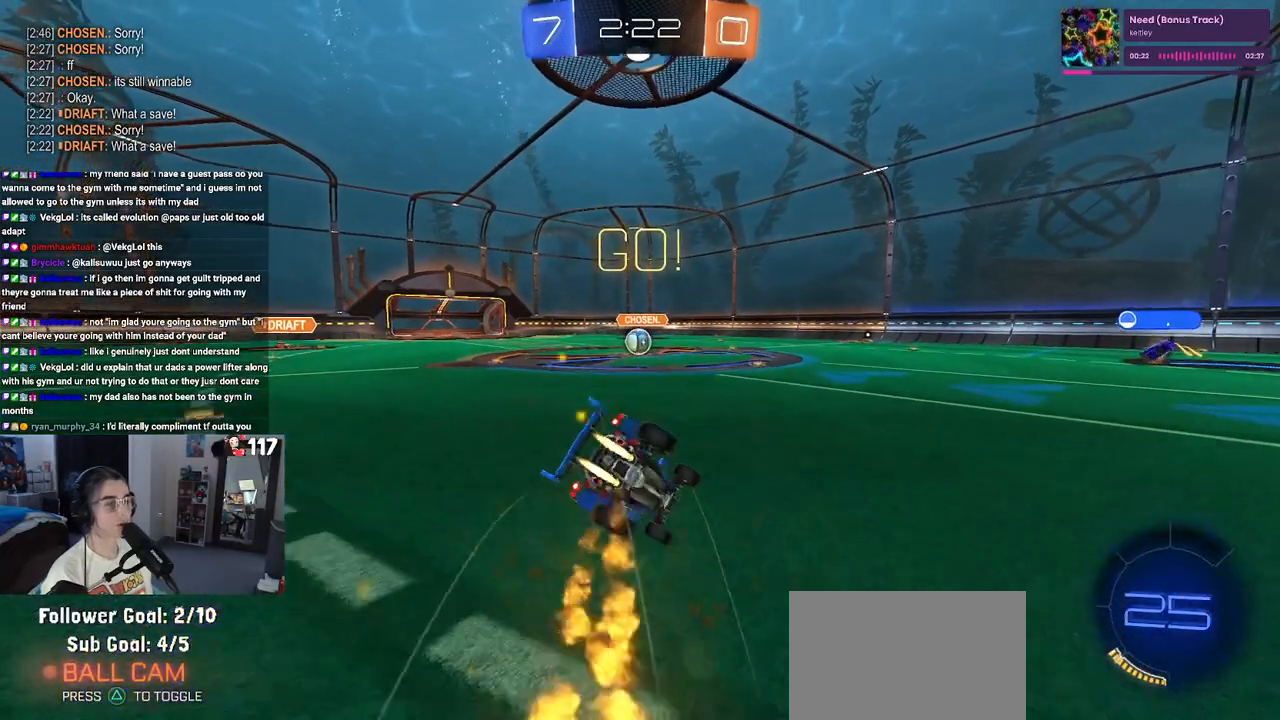
{"buttons": ["SQUARE", "R1"], "left_stick": "down-left", "right_stick": "center", "events": [[183, "left_stick", "down-left"]]}
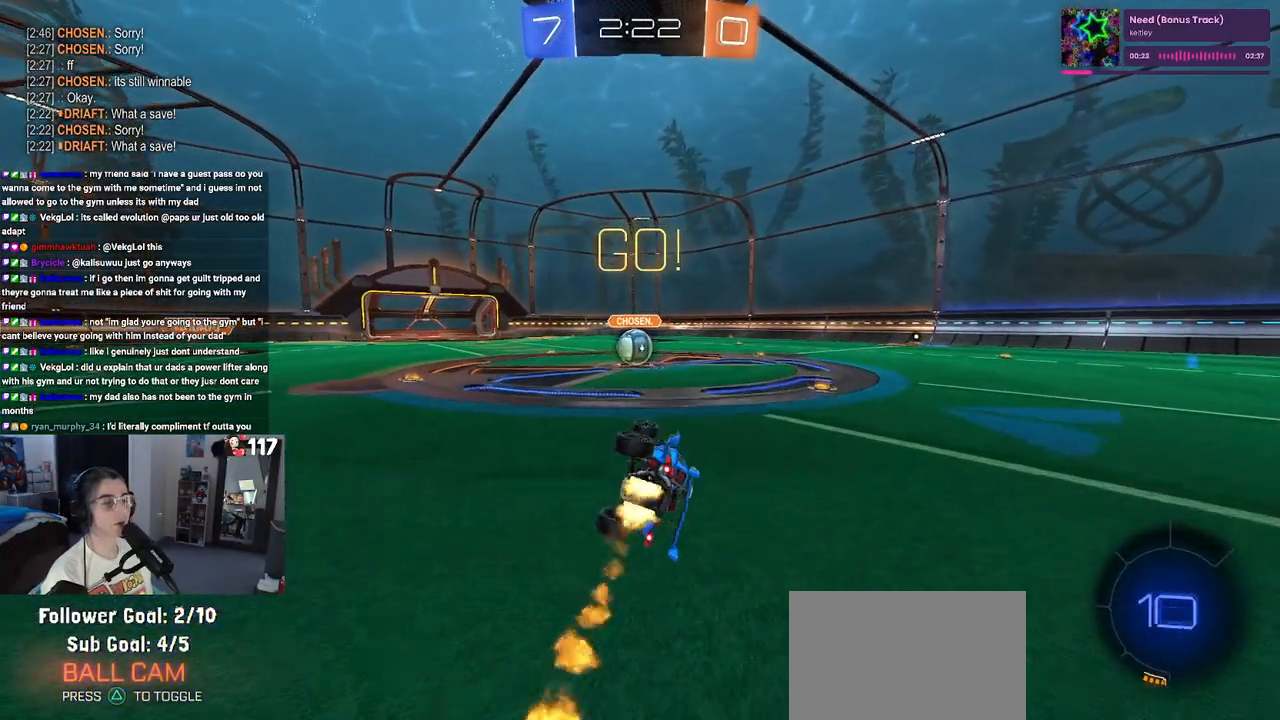
{"buttons": [], "left_stick": "center", "right_stick": "center", "events": [[267, "left_stick", "down-right"], [333, "SQUARE", "up"], [350, "R1", "up"], [350, "left_stick", "center"]]}
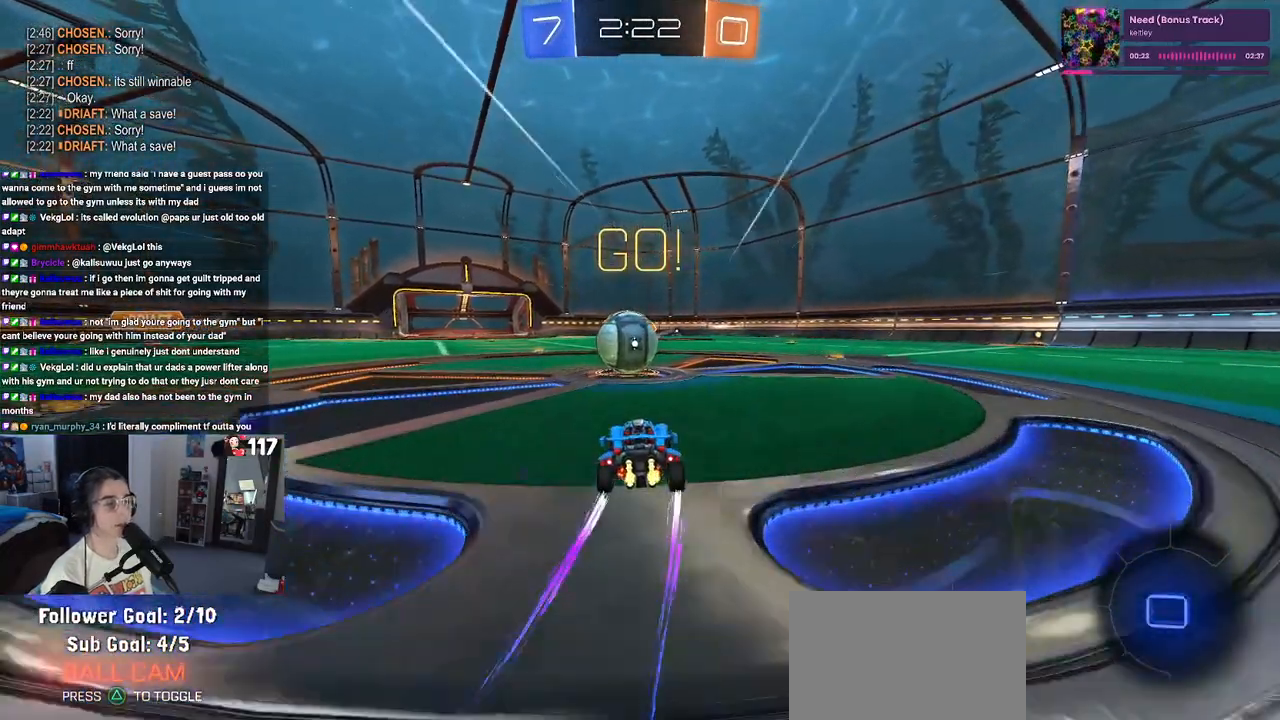
{"buttons": ["SQUARE"], "left_stick": "down-left", "right_stick": "center", "events": [[50, "CROSS", "down"], [183, "CROSS", "up"], [200, "left_stick", "up-left"], [250, "CROSS", "down"], [317, "SQUARE", "down"], [350, "CROSS", "up"], [383, "left_stick", "down-left"]]}
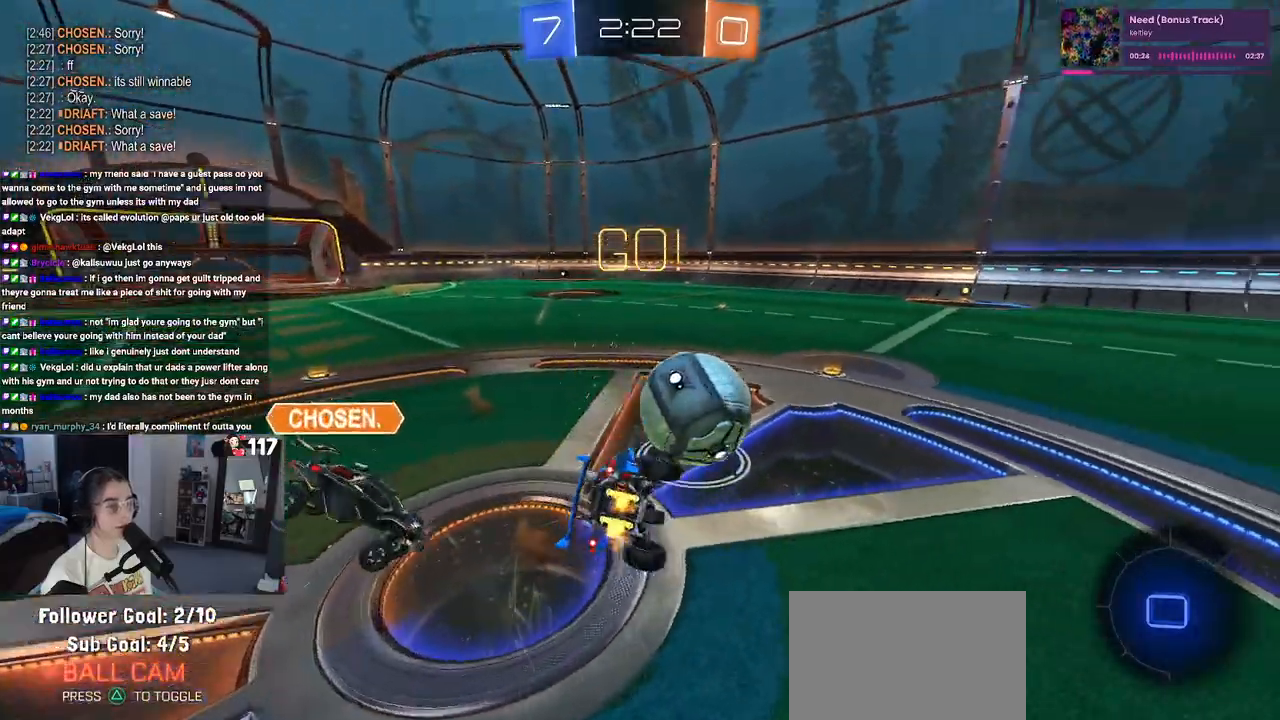
{"buttons": ["SQUARE"], "left_stick": "down-left", "right_stick": "center", "events": []}
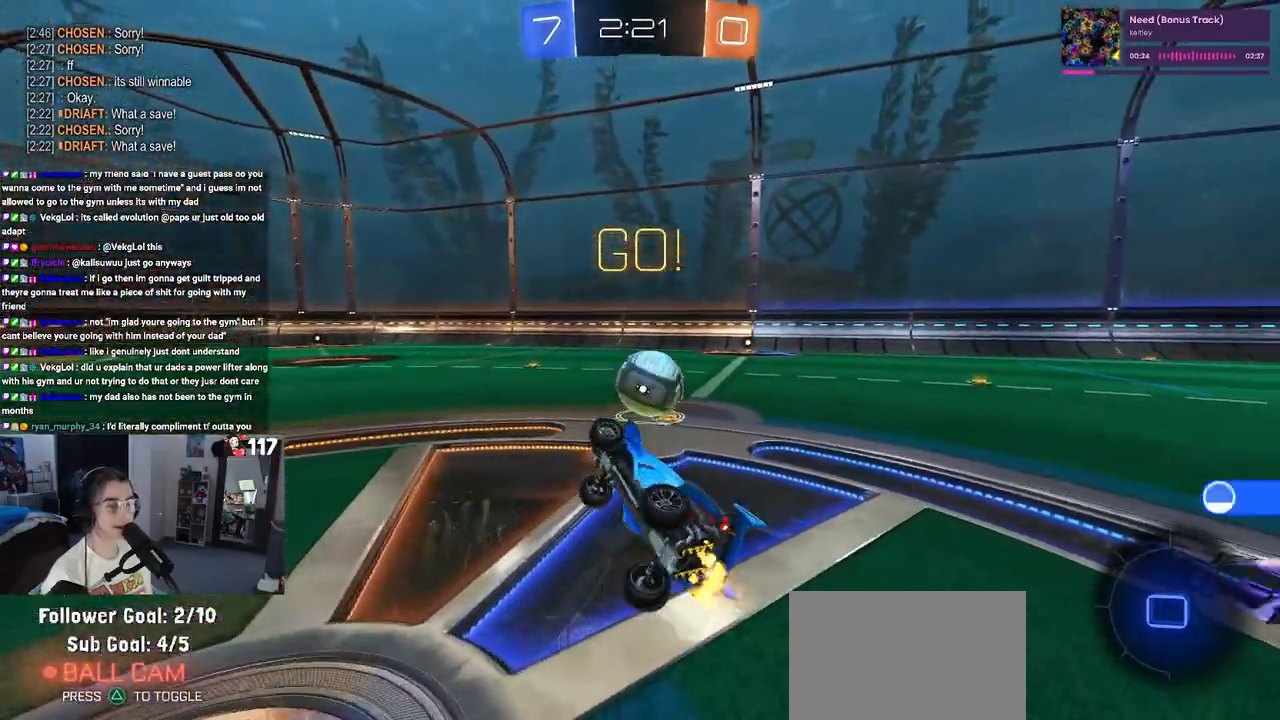
{"buttons": [], "left_stick": "center", "right_stick": "center", "events": [[150, "SQUARE", "up"], [167, "left_stick", "down-right"], [217, "left_stick", "right"], [417, "left_stick", "center"]]}
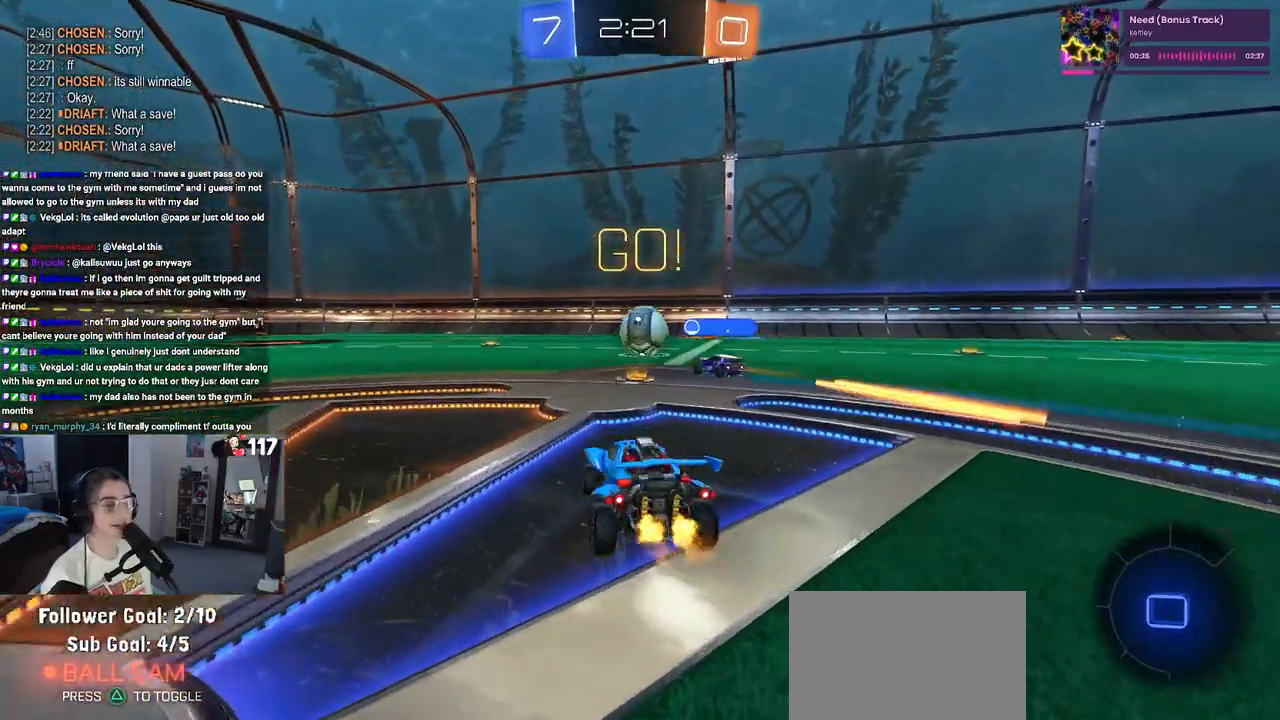
{"buttons": [], "left_stick": "left", "right_stick": "center", "events": [[100, "left_stick", "right"], [250, "left_stick", "center"], [417, "left_stick", "left"]]}
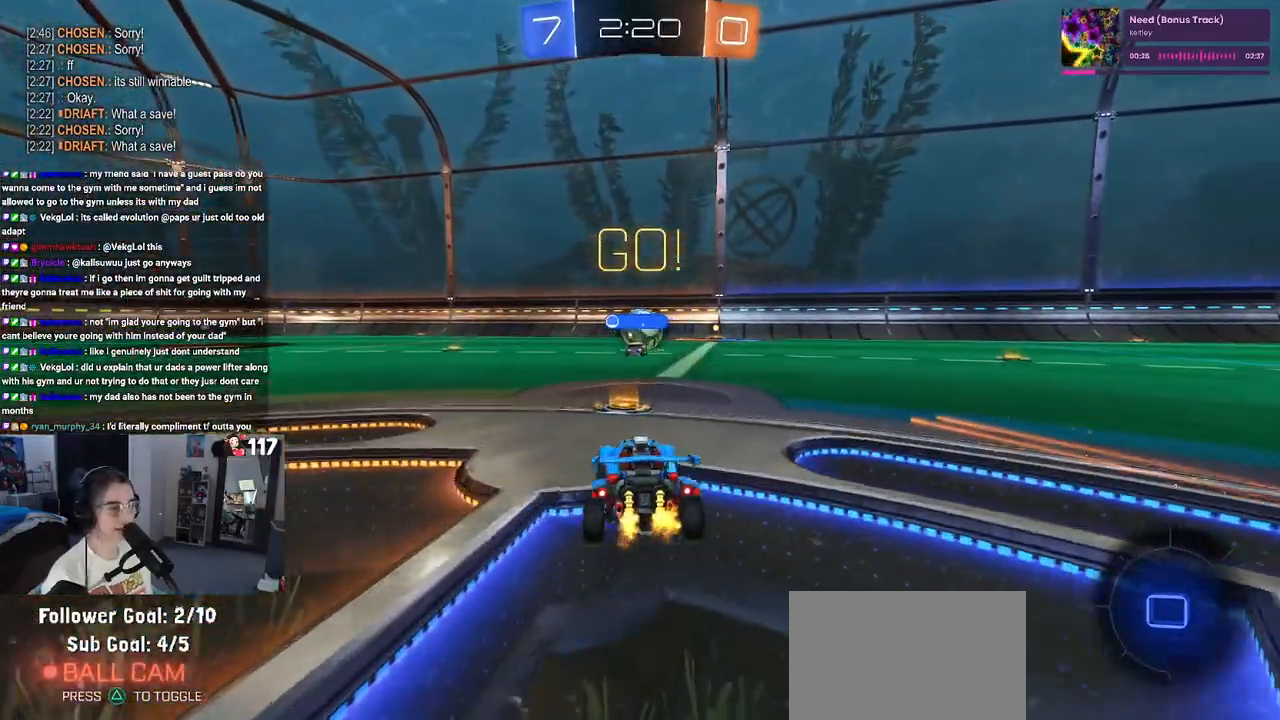
{"buttons": ["R1"], "left_stick": "right", "right_stick": "center", "events": [[83, "left_stick", "right"], [317, "R1", "down"], [333, "TRIANGLE", "down"], [467, "TRIANGLE", "up"]]}
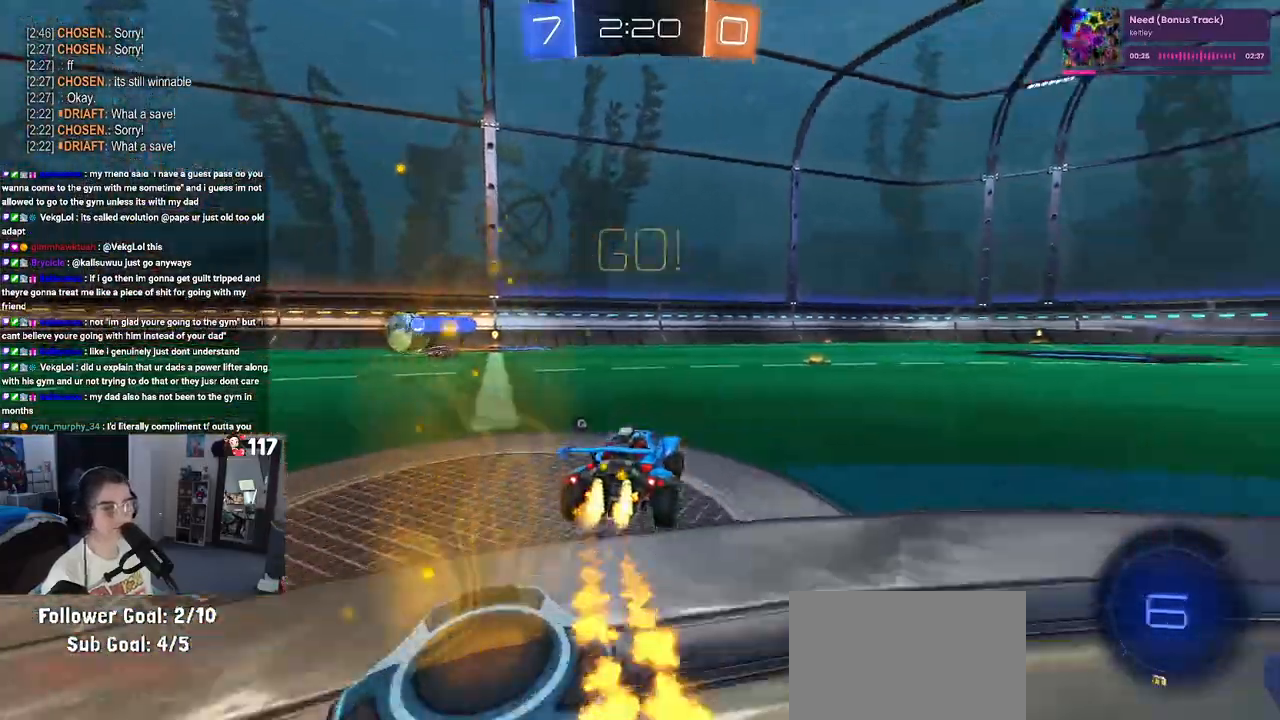
{"buttons": ["SQUARE", "R1"], "left_stick": "down", "right_stick": "center", "events": [[17, "left_stick", "up-right"], [133, "left_stick", "center"], [217, "CROSS", "down"], [250, "left_stick", "up-right"], [283, "CROSS", "up"], [367, "CROSS", "down"], [417, "SQUARE", "down"], [450, "left_stick", "down"], [483, "CROSS", "up"]]}
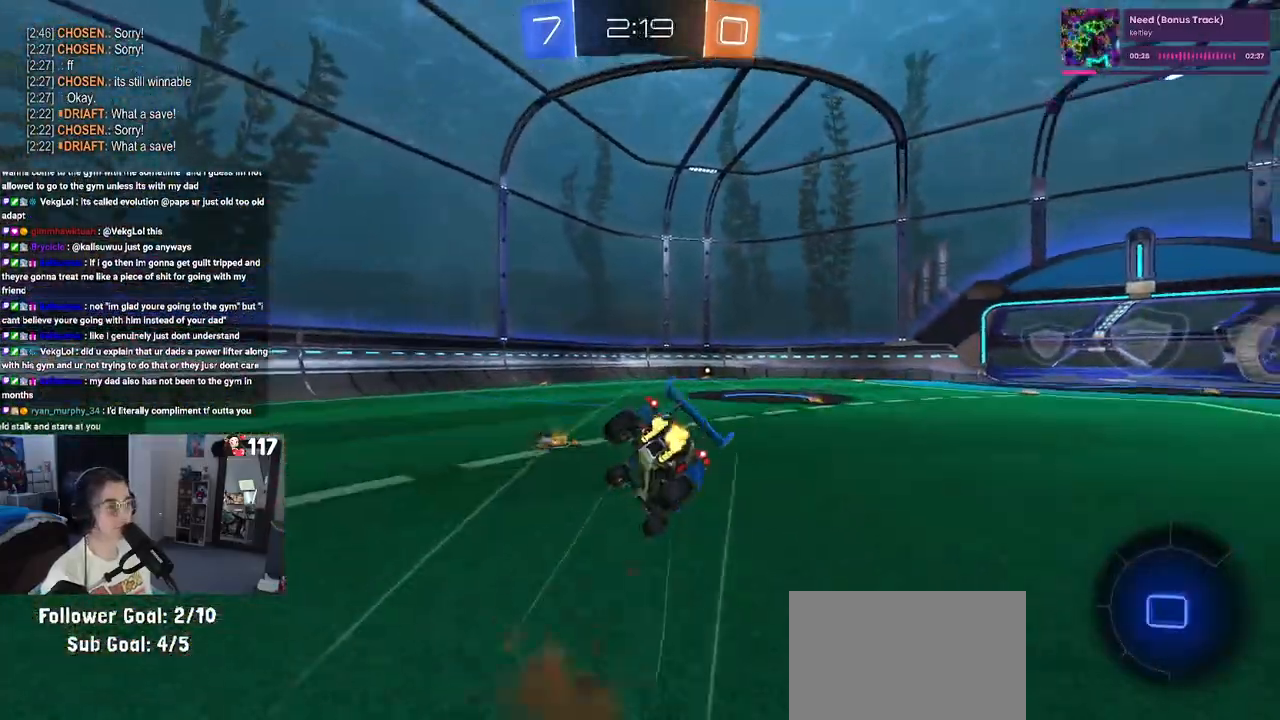
{"buttons": ["SQUARE", "R1"], "left_stick": "down-right", "right_stick": "center", "events": [[50, "left_stick", "down-right"]]}